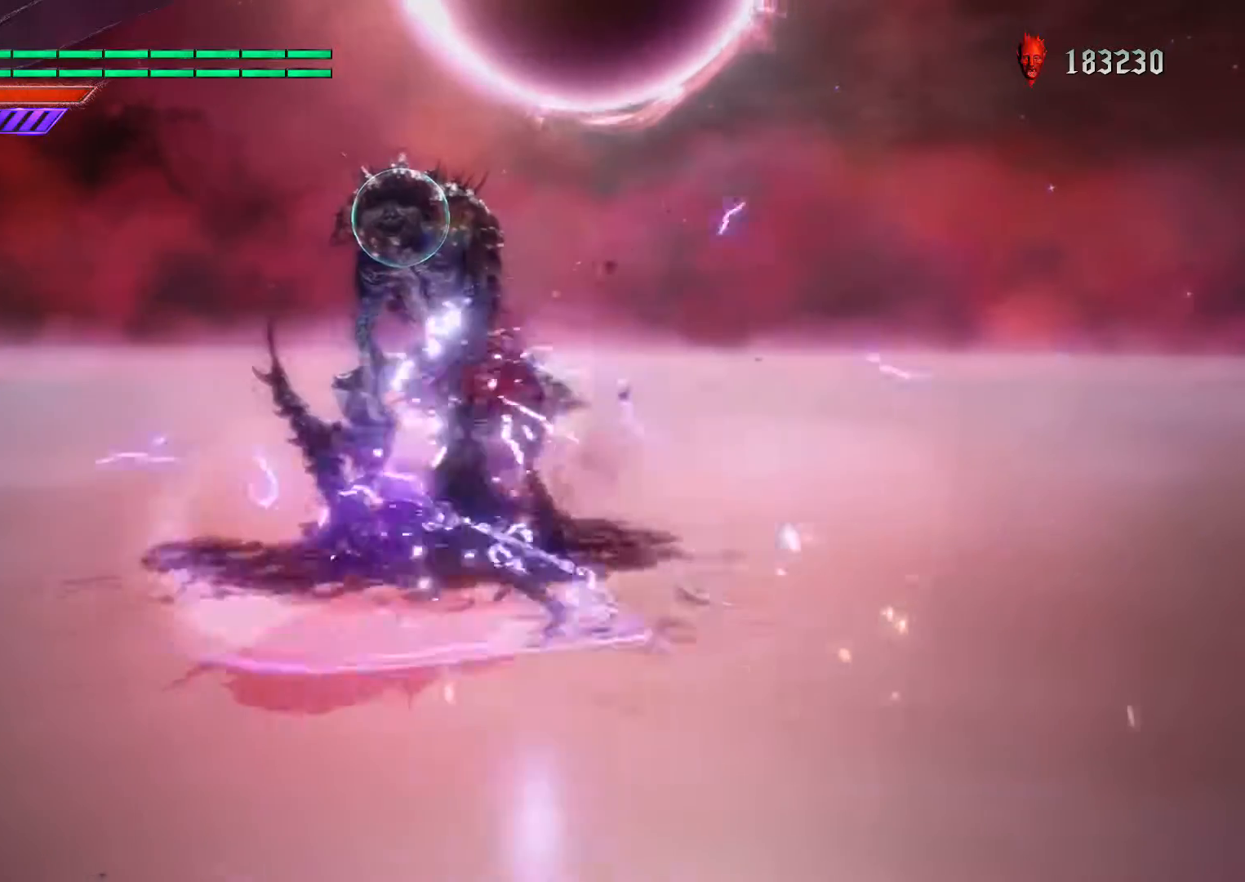
Gameplay with a controller (PlayStation layout); each line is a JSON object with the inputs held at the frame after it. "events" lists button and stick changes between this image and that frame as [ms after this image, input, new state], when the widget could be followed in between. Not read: L3 R2 R3.
{"buttons": ["CIRCLE", "R1"], "left_stick": "up", "right_stick": "center", "events": [[50, "CIRCLE", "down"]]}
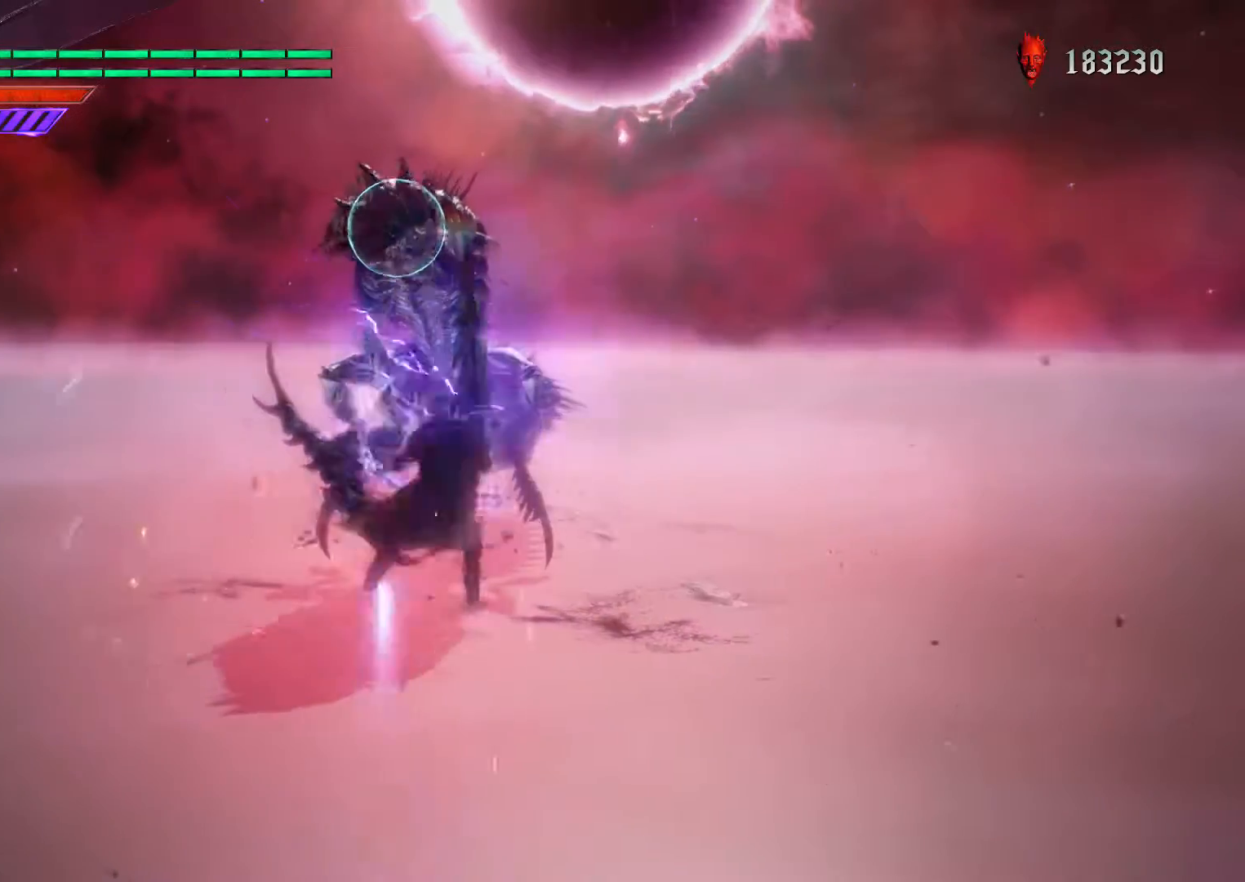
{"buttons": ["CIRCLE", "R1"], "left_stick": "up", "right_stick": "center", "events": []}
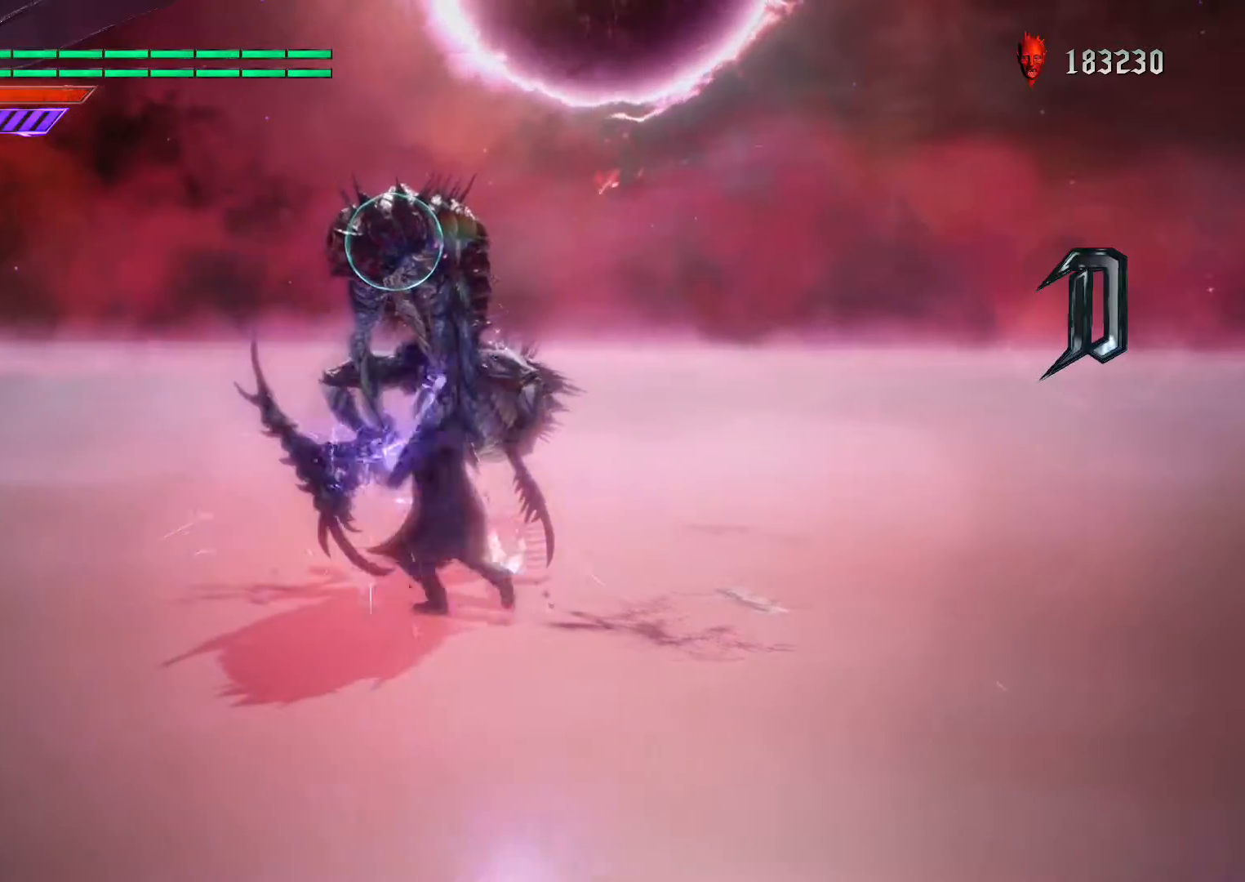
{"buttons": ["CIRCLE", "R1"], "left_stick": "up", "right_stick": "center", "events": []}
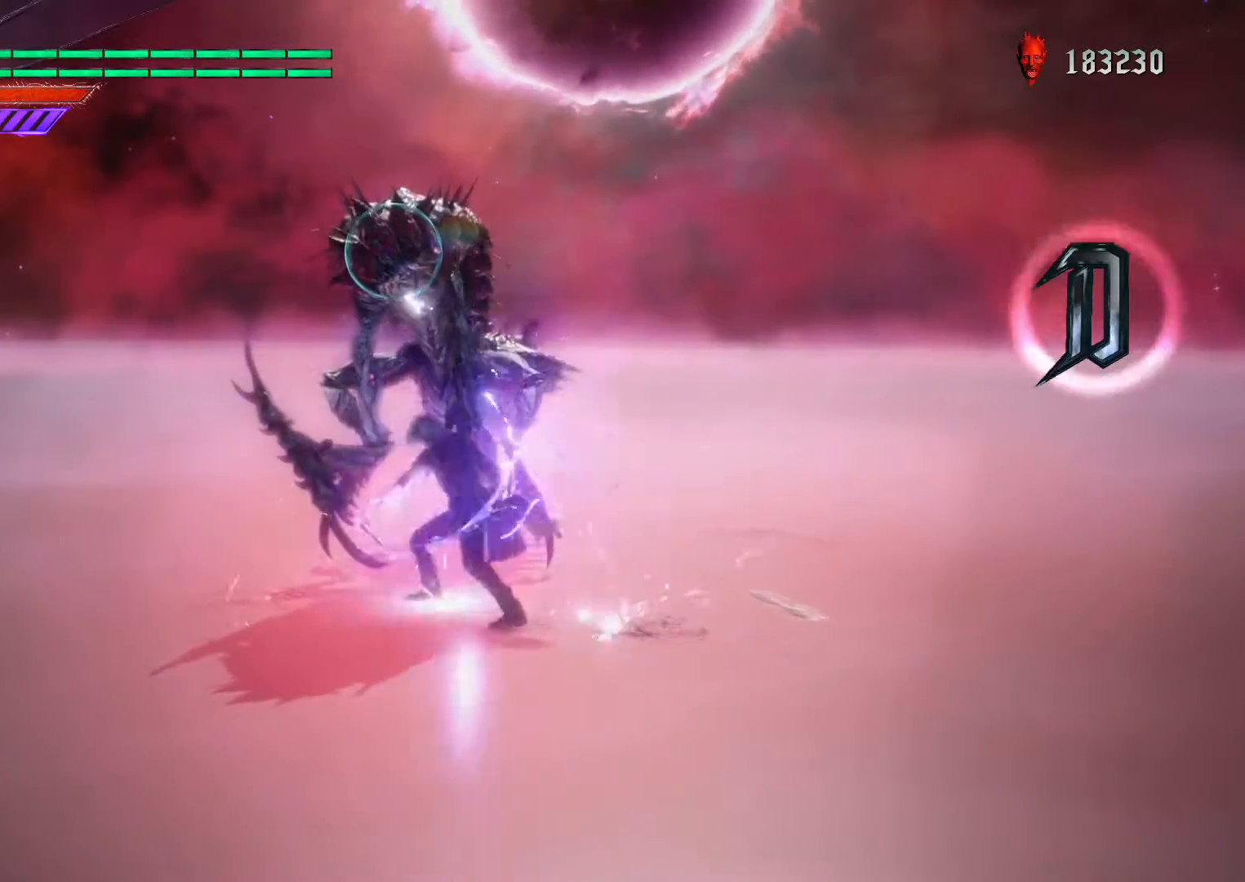
{"buttons": ["CIRCLE", "R1"], "left_stick": "up", "right_stick": "center", "events": []}